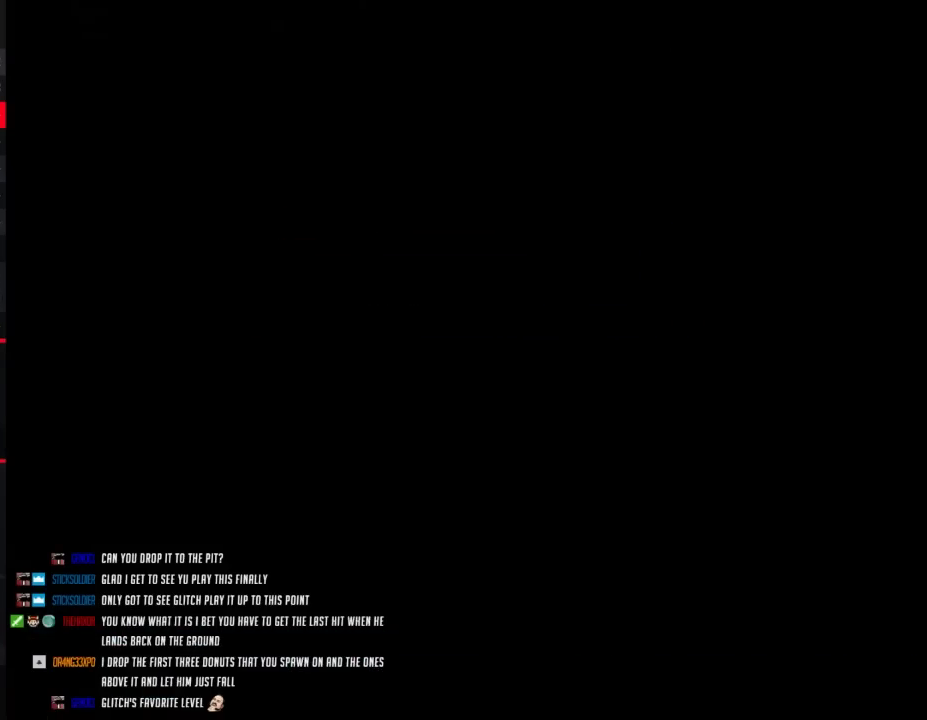
Gameplay with a controller (Nintendo layout); each line is a JSON object with the inputs held at the frame after it. "events" lists button and stick changes between this image and that frame as [ms after this image, input, new state], when the widget could be followed in between. Not read: L3 R3.
{"buttons": ["B", "DPAD_RIGHT"], "events": [[150, "A", "up"], [250, "B", "down"], [250, "DPAD_RIGHT", "down"]]}
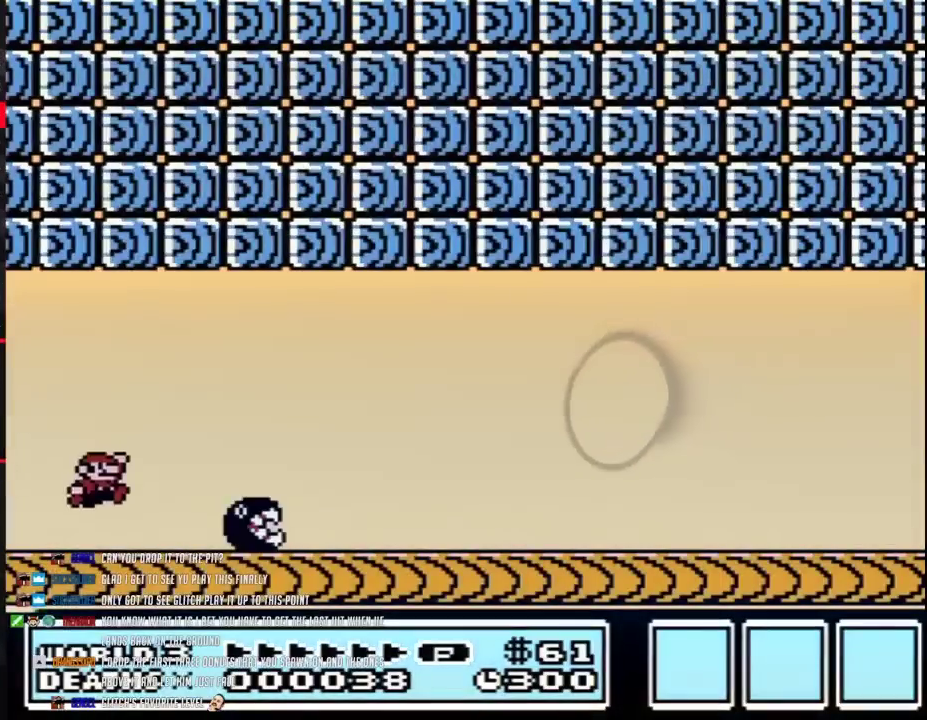
{"buttons": ["B", "DPAD_RIGHT"], "events": []}
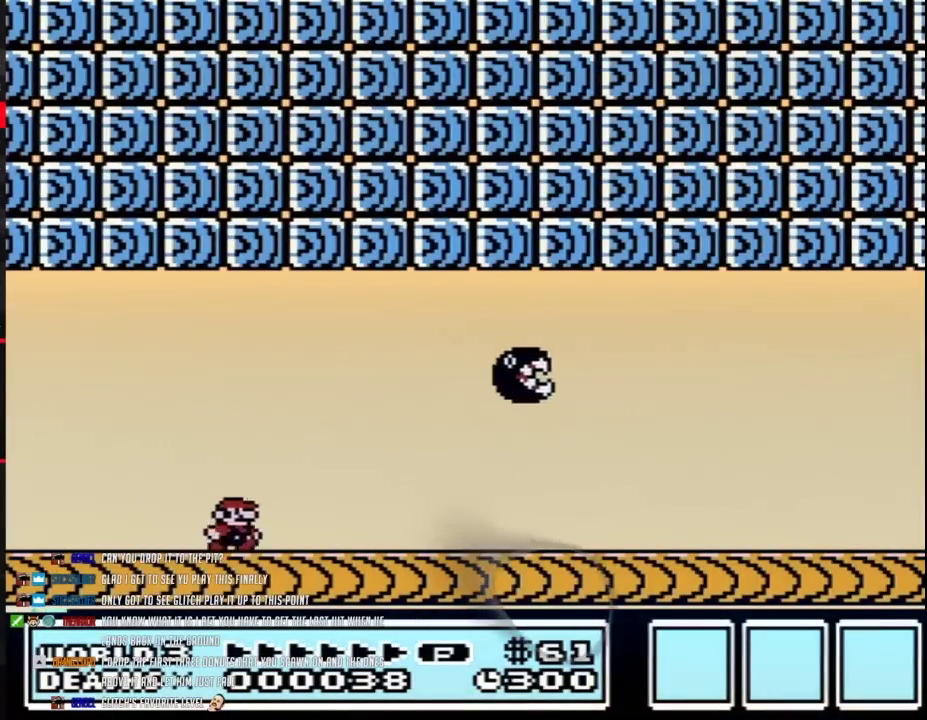
{"buttons": ["B", "DPAD_RIGHT"], "events": []}
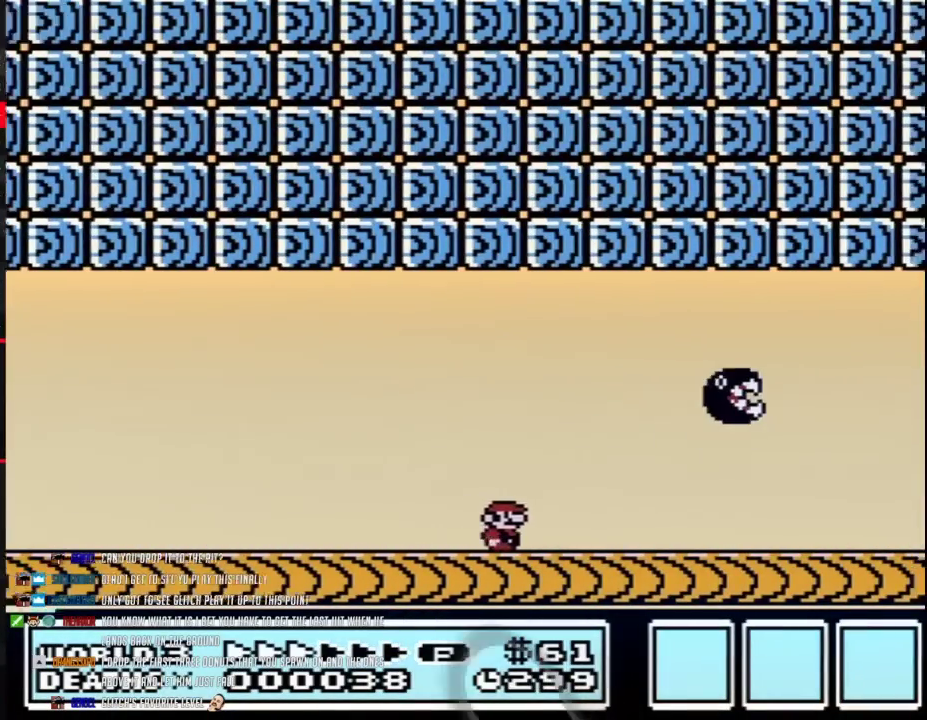
{"buttons": ["B", "DPAD_RIGHT"], "events": []}
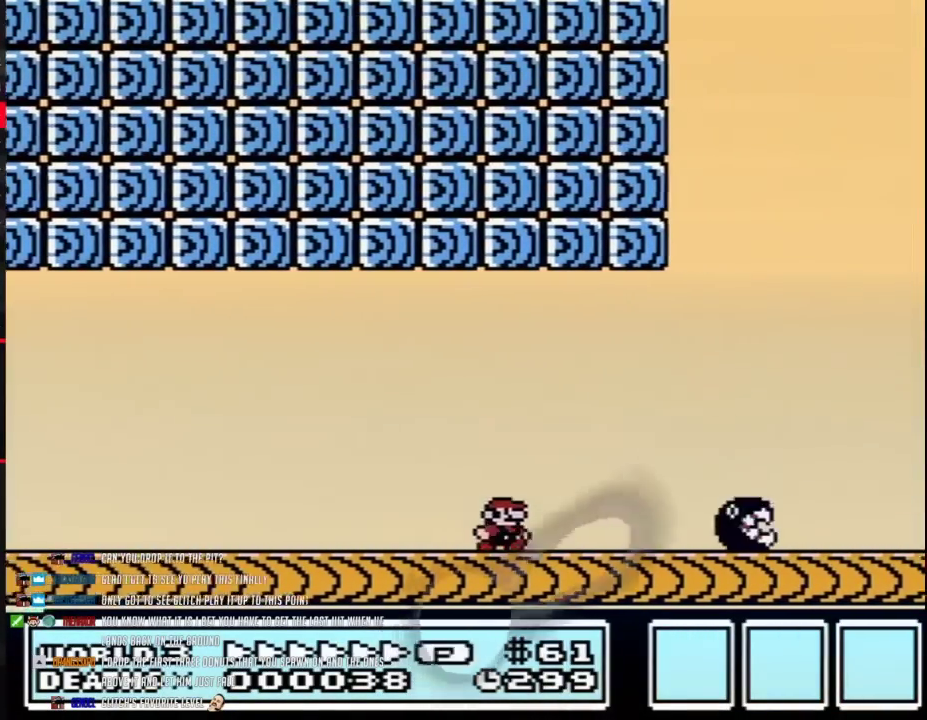
{"buttons": ["A", "B", "DPAD_RIGHT"], "events": [[267, "A", "down"]]}
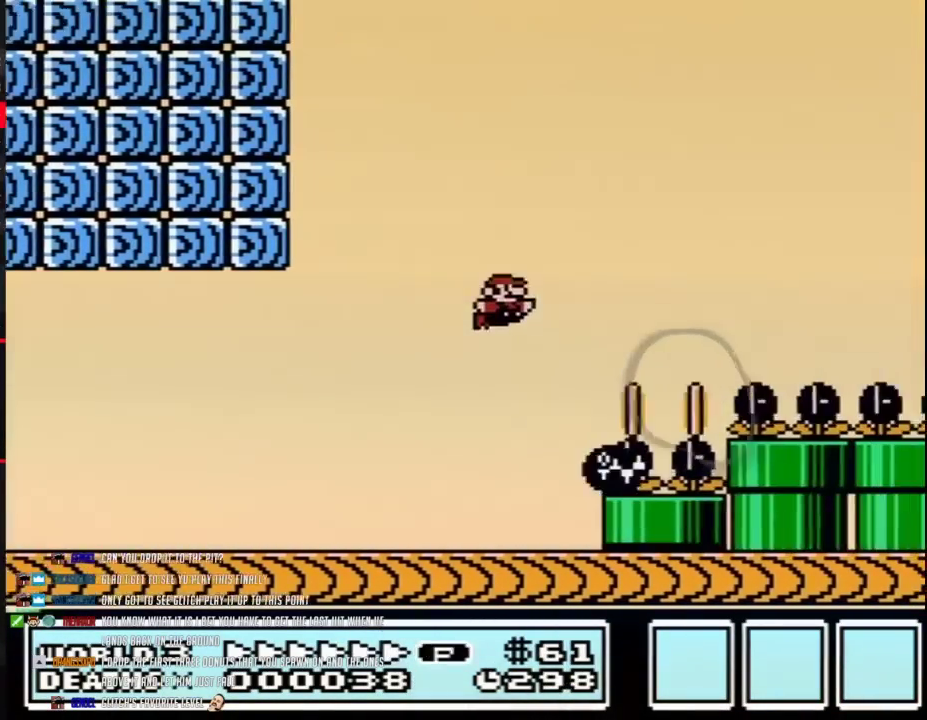
{"buttons": ["B", "DPAD_RIGHT"], "events": [[117, "A", "up"], [117, "DPAD_LEFT", "down"], [117, "DPAD_RIGHT", "up"], [433, "DPAD_LEFT", "up"], [433, "DPAD_RIGHT", "down"]]}
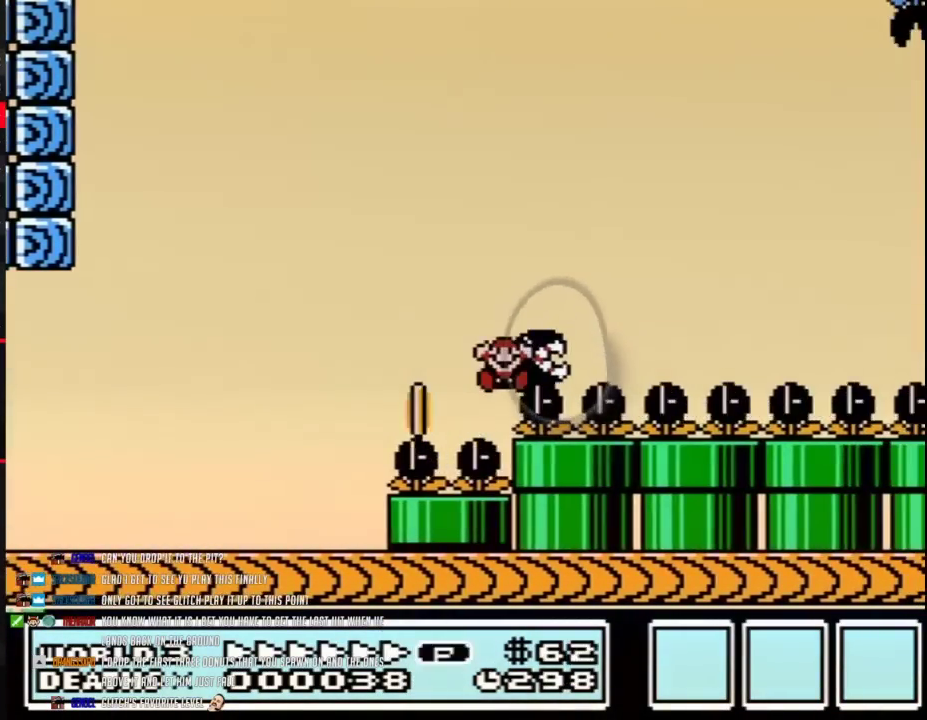
{"buttons": ["B", "DPAD_RIGHT"], "events": [[150, "DPAD_RIGHT", "up"], [183, "DPAD_LEFT", "down"], [500, "DPAD_LEFT", "up"], [500, "DPAD_RIGHT", "down"]]}
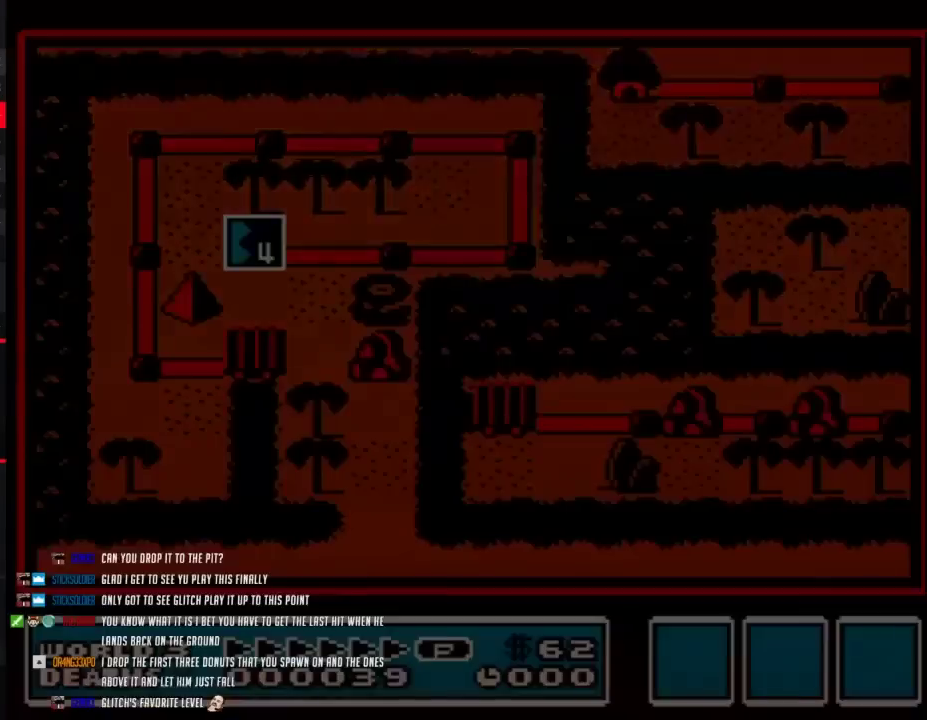
{"buttons": ["A"], "events": [[50, "B", "up"], [83, "DPAD_RIGHT", "up"], [117, "A", "down"]]}
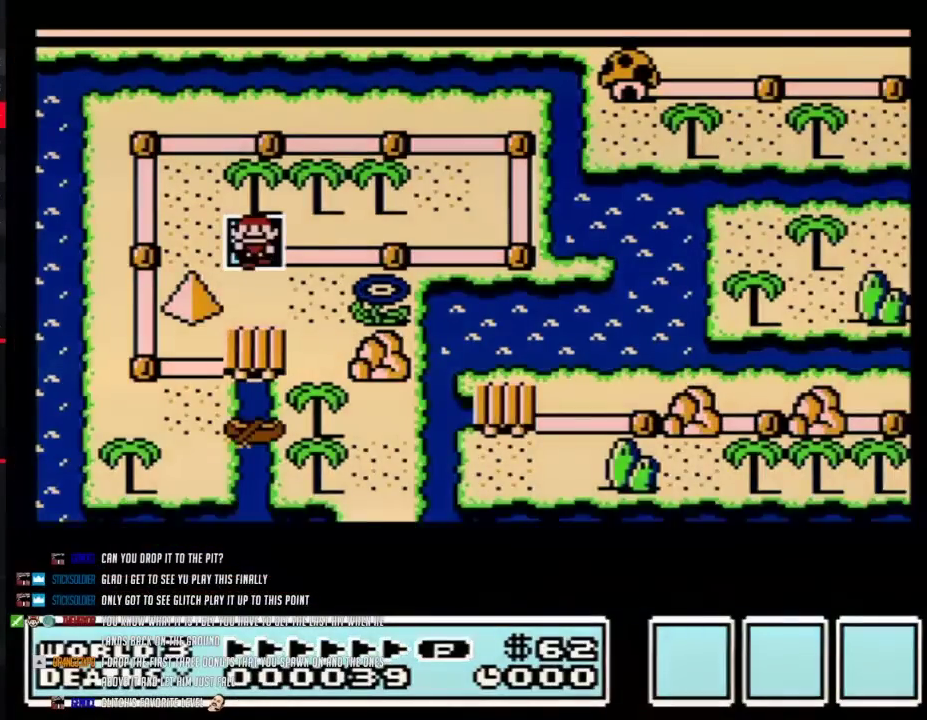
{"buttons": ["A"], "events": []}
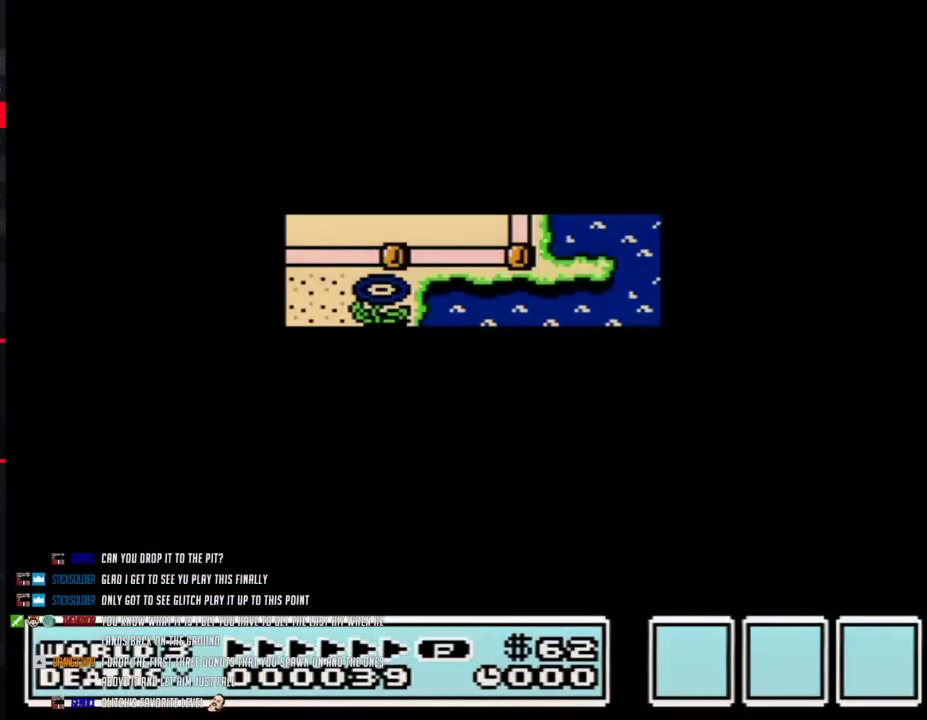
{"buttons": ["B", "DPAD_RIGHT"], "events": [[500, "A", "up"], [500, "B", "down"], [500, "DPAD_RIGHT", "down"]]}
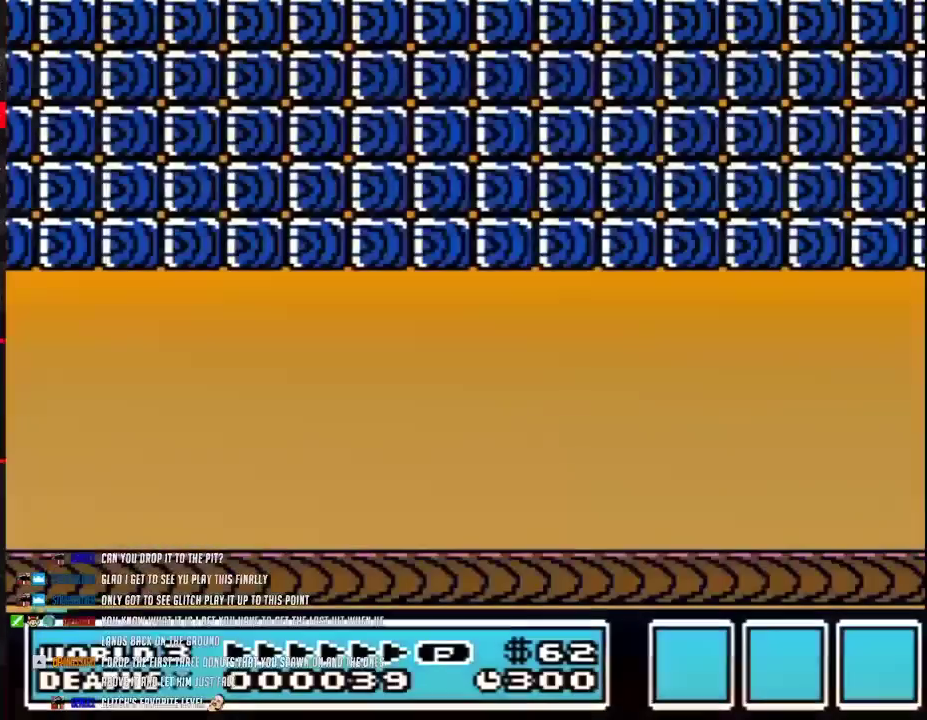
{"buttons": ["B", "DPAD_RIGHT"], "events": []}
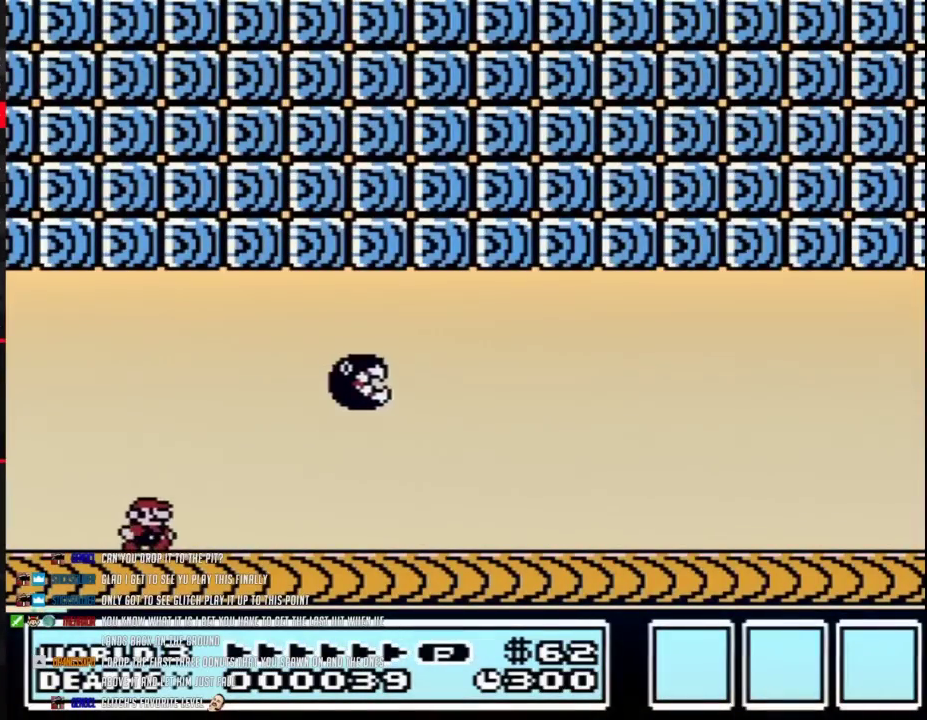
{"buttons": ["B", "DPAD_RIGHT"], "events": []}
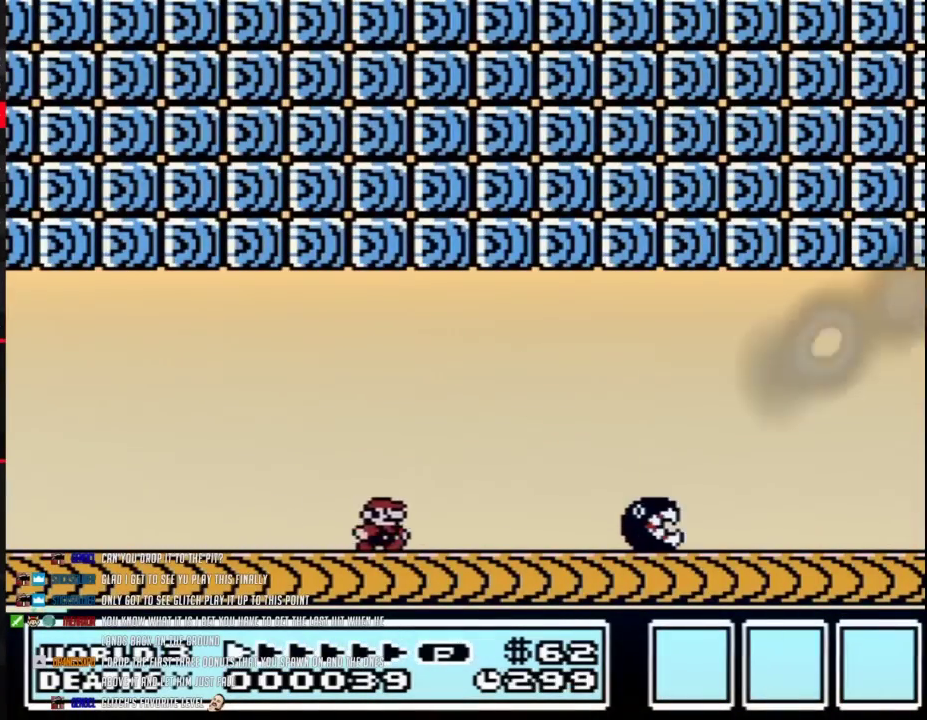
{"buttons": ["B", "DPAD_RIGHT"], "events": []}
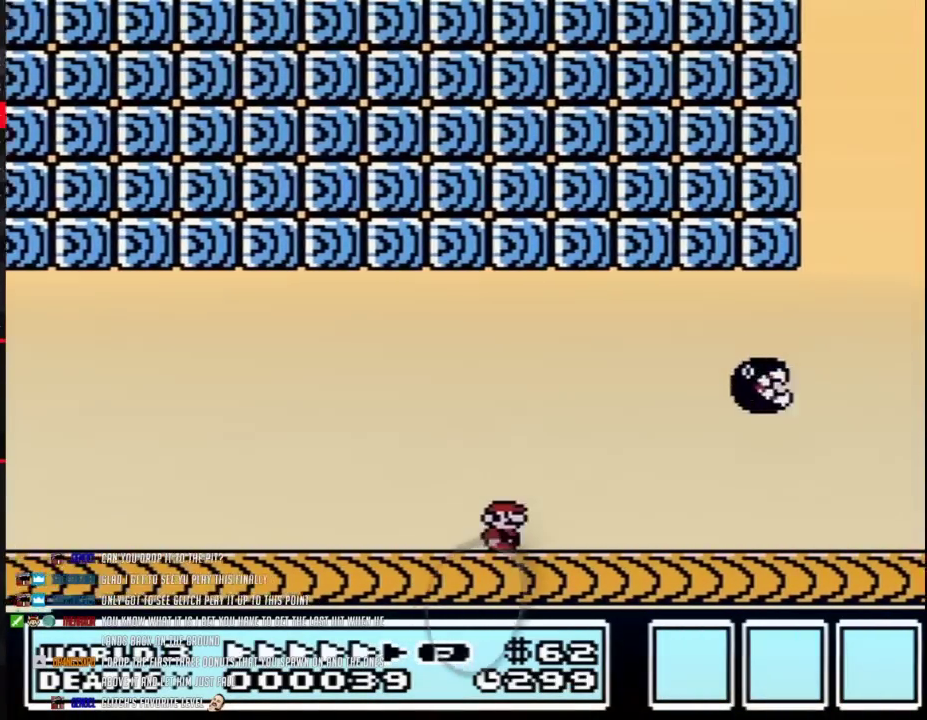
{"buttons": ["A", "B", "DPAD_RIGHT"], "events": [[483, "A", "down"]]}
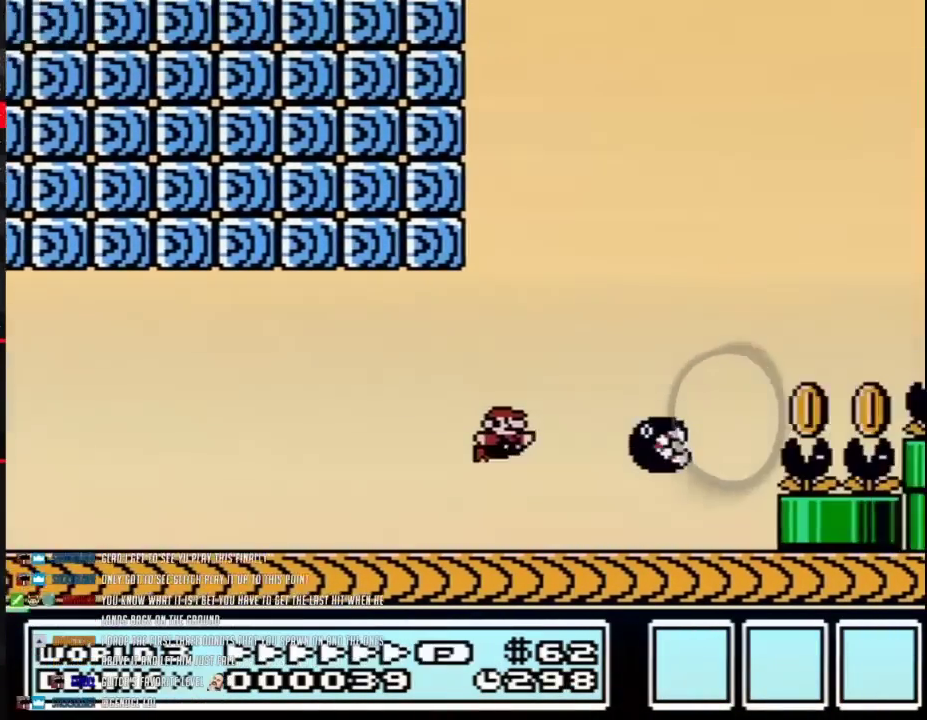
{"buttons": ["B", "DPAD_LEFT"], "events": [[300, "A", "up"], [333, "DPAD_LEFT", "down"], [333, "DPAD_RIGHT", "up"]]}
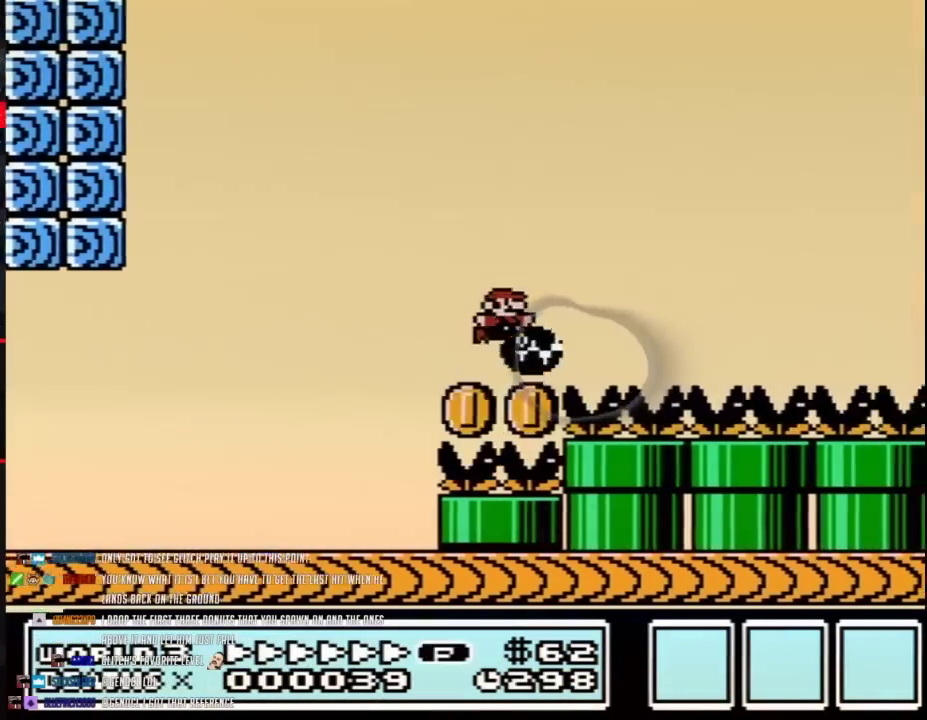
{"buttons": ["B", "DPAD_RIGHT"], "events": [[83, "DPAD_LEFT", "up"], [83, "DPAD_RIGHT", "down"], [250, "DPAD_LEFT", "down"], [250, "DPAD_RIGHT", "up"], [367, "DPAD_LEFT", "up"], [367, "DPAD_RIGHT", "down"]]}
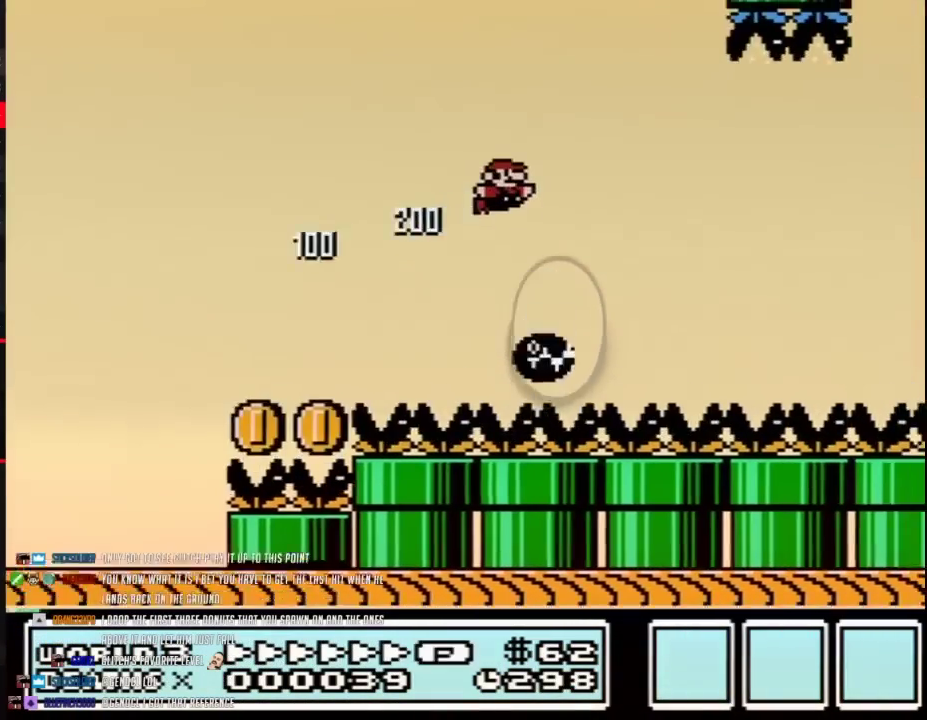
{"buttons": ["B", "DPAD_RIGHT"], "events": [[150, "DPAD_LEFT", "down"], [150, "DPAD_RIGHT", "up"], [300, "DPAD_LEFT", "up"], [300, "DPAD_RIGHT", "down"]]}
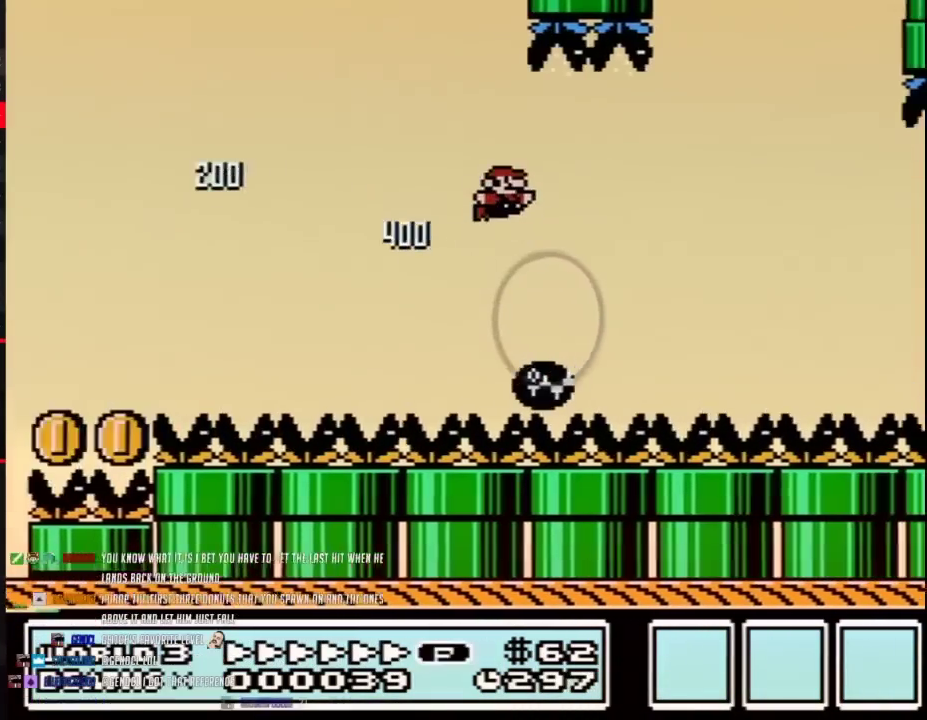
{"buttons": ["B", "DPAD_RIGHT"], "events": [[117, "DPAD_LEFT", "down"], [117, "DPAD_RIGHT", "up"], [250, "DPAD_LEFT", "up"], [250, "DPAD_RIGHT", "down"]]}
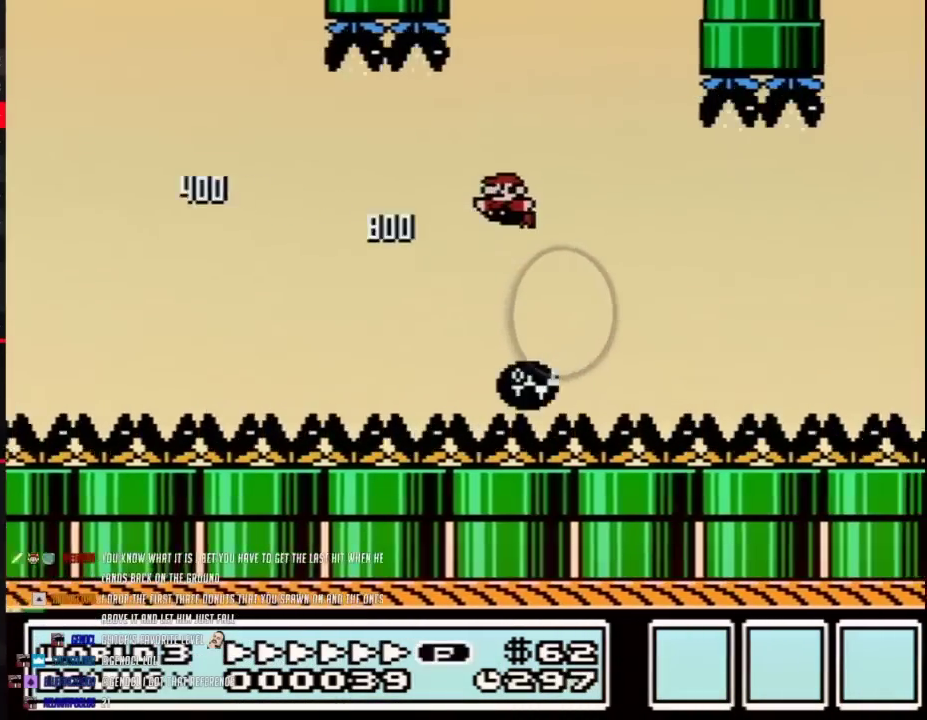
{"buttons": ["B", "DPAD_LEFT"], "events": [[50, "DPAD_LEFT", "down"], [50, "DPAD_RIGHT", "up"], [150, "DPAD_LEFT", "up"], [150, "DPAD_RIGHT", "down"], [433, "DPAD_LEFT", "down"], [433, "DPAD_RIGHT", "up"]]}
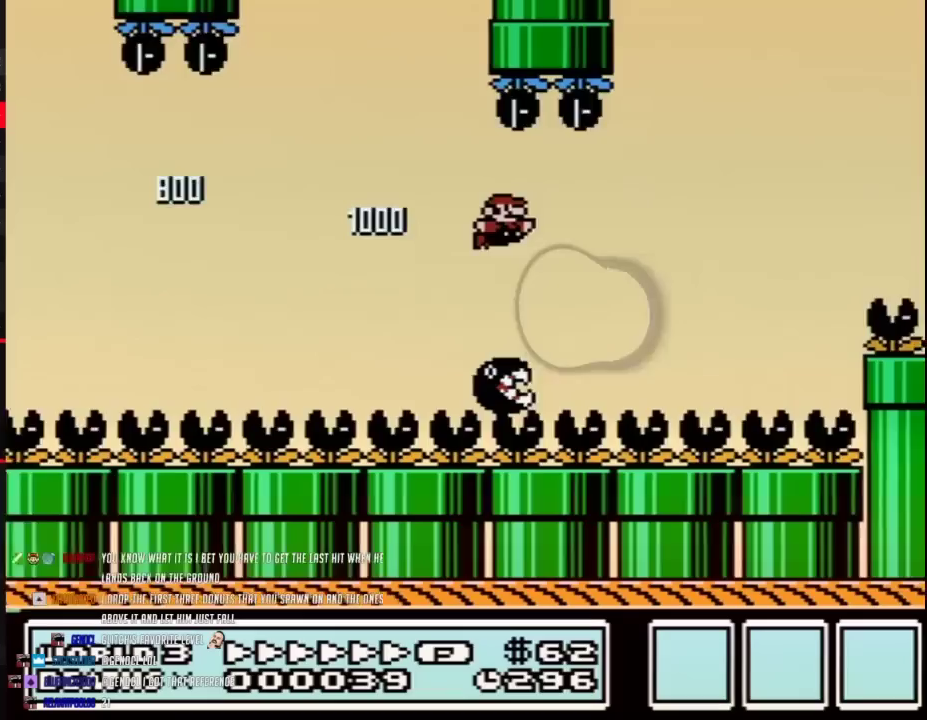
{"buttons": ["A", "B", "DPAD_LEFT"], "events": [[17, "DPAD_LEFT", "up"], [17, "DPAD_RIGHT", "down"], [333, "DPAD_RIGHT", "up"], [367, "DPAD_LEFT", "down"], [483, "A", "down"]]}
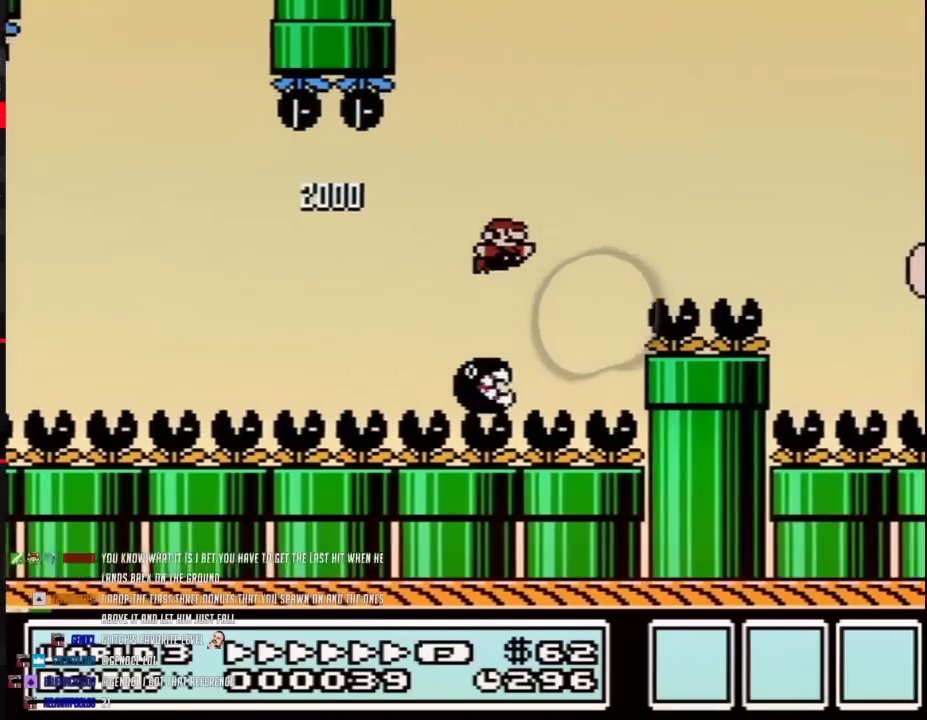
{"buttons": ["A", "B", "DPAD_LEFT"], "events": [[17, "DPAD_LEFT", "up"], [17, "DPAD_RIGHT", "down"], [467, "DPAD_RIGHT", "up"], [500, "DPAD_LEFT", "down"]]}
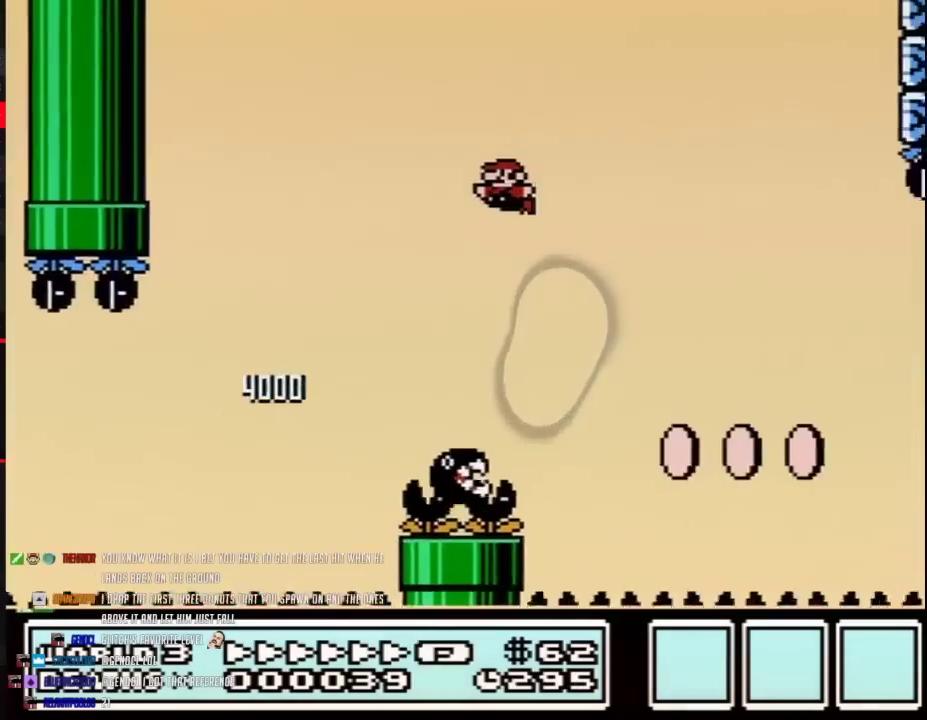
{"buttons": ["B", "DPAD_RIGHT"], "events": [[117, "DPAD_LEFT", "up"], [117, "DPAD_RIGHT", "down"], [183, "A", "up"], [333, "DPAD_LEFT", "down"], [333, "DPAD_RIGHT", "up"], [400, "DPAD_LEFT", "up"], [400, "DPAD_RIGHT", "down"]]}
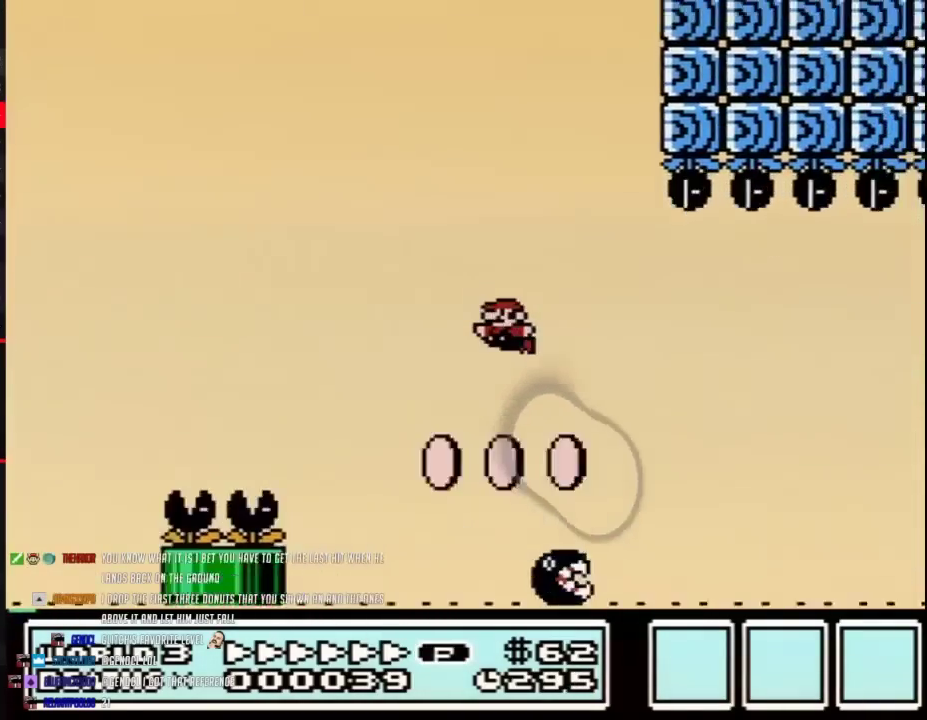
{"buttons": ["B", "DPAD_RIGHT"], "events": [[83, "DPAD_LEFT", "down"], [83, "DPAD_RIGHT", "up"], [250, "DPAD_LEFT", "up"], [250, "DPAD_RIGHT", "down"]]}
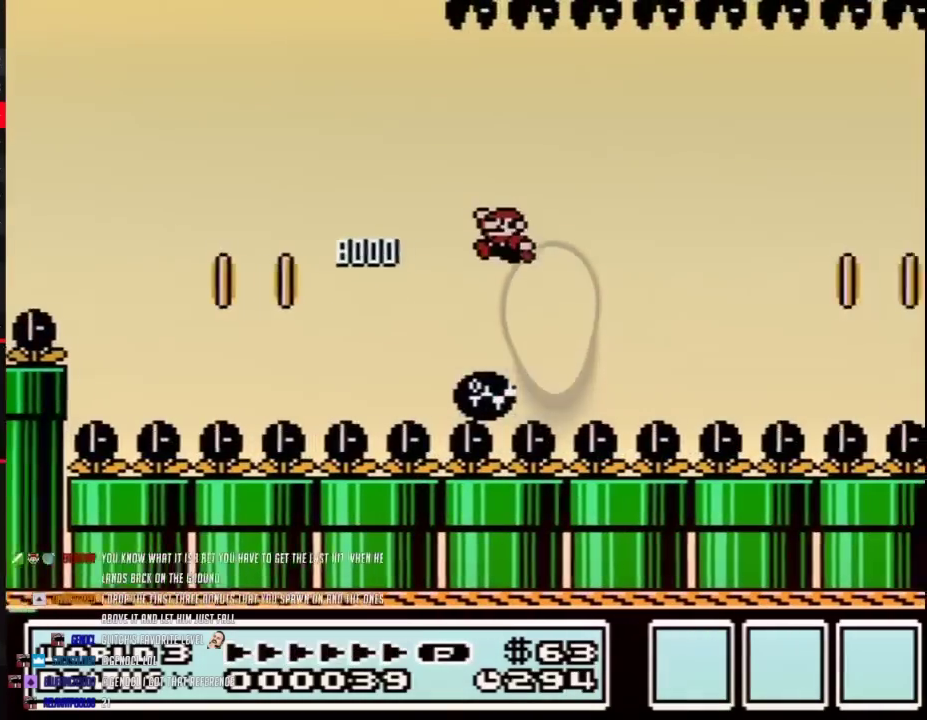
{"buttons": ["B", "DPAD_LEFT"], "events": [[50, "DPAD_LEFT", "down"], [50, "DPAD_RIGHT", "up"], [183, "DPAD_LEFT", "up"], [183, "DPAD_RIGHT", "down"], [433, "DPAD_LEFT", "down"], [433, "DPAD_RIGHT", "up"]]}
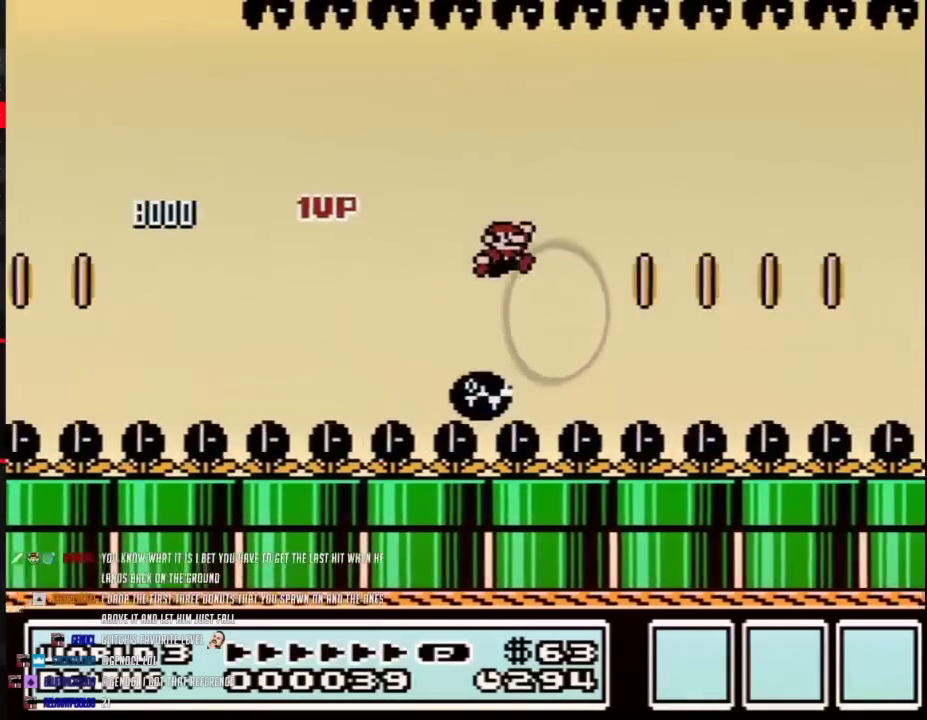
{"buttons": ["B", "DPAD_LEFT"], "events": [[50, "DPAD_LEFT", "up"], [50, "DPAD_RIGHT", "down"], [367, "DPAD_LEFT", "down"], [367, "DPAD_RIGHT", "up"]]}